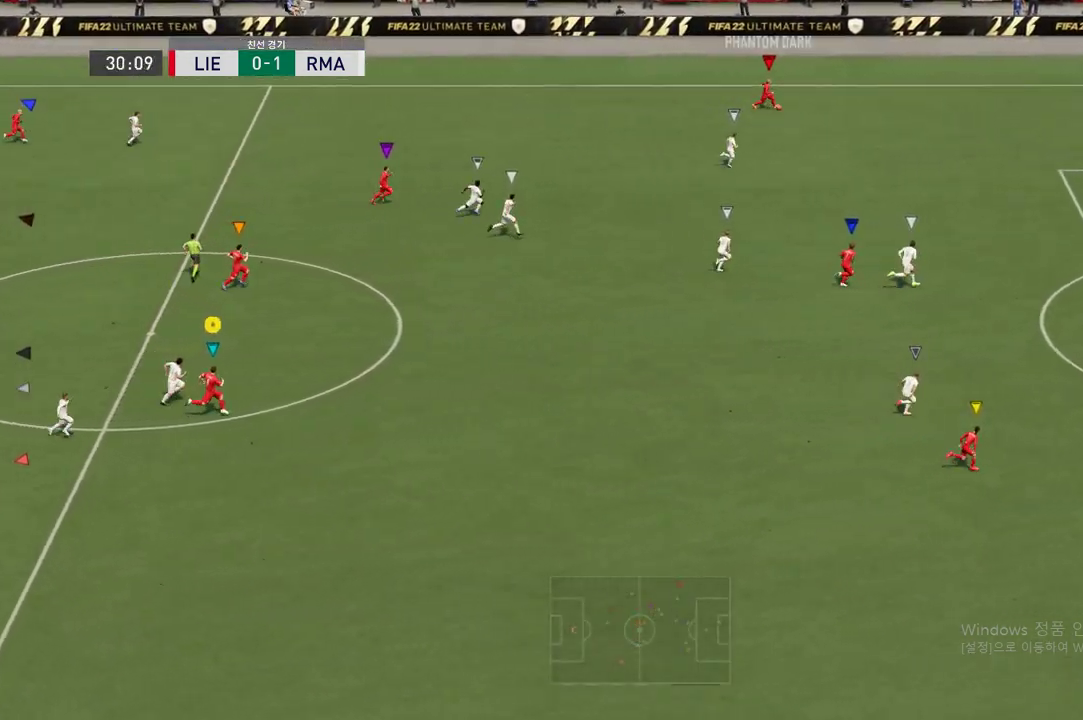
Gameplay with a controller (Xbox layout); each line is a JSON object with the inputs held at the frame after it. "events" lists button and stick changes between this image and that frame as [ms after this image, input, new state], when the widget could be followed in between. Not read: L3 R3.
{"buttons": ["R2"], "left_stick": "right", "right_stick": "center", "events": []}
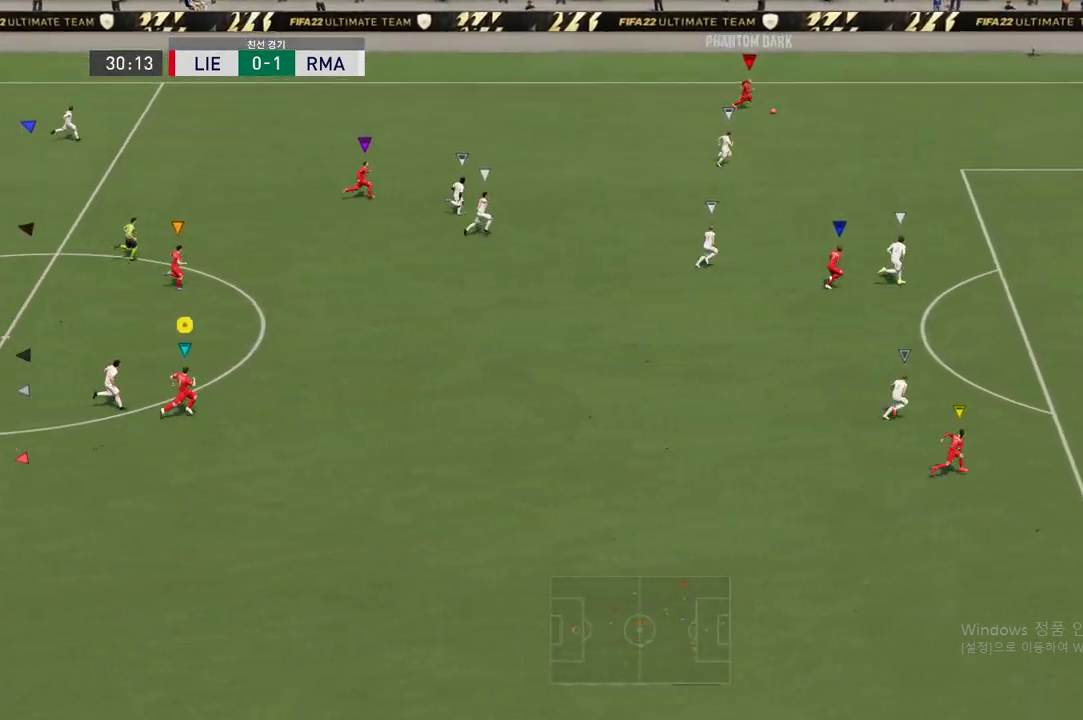
{"buttons": ["R2"], "left_stick": "right", "right_stick": "center", "events": []}
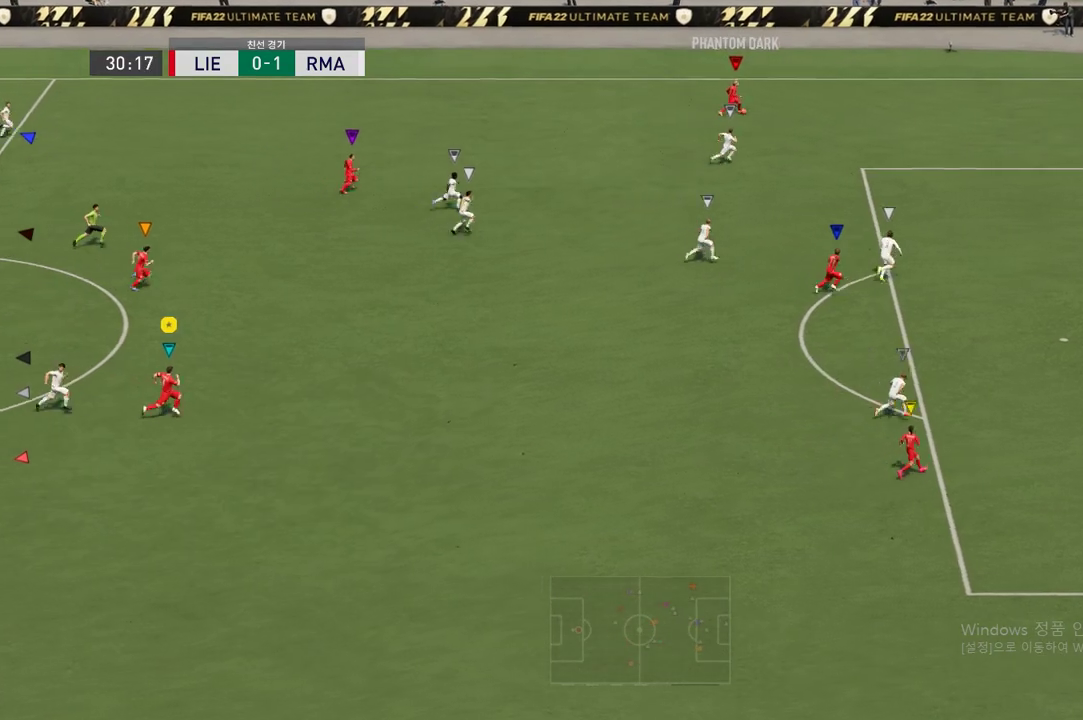
{"buttons": ["R2"], "left_stick": "right", "right_stick": "center", "events": []}
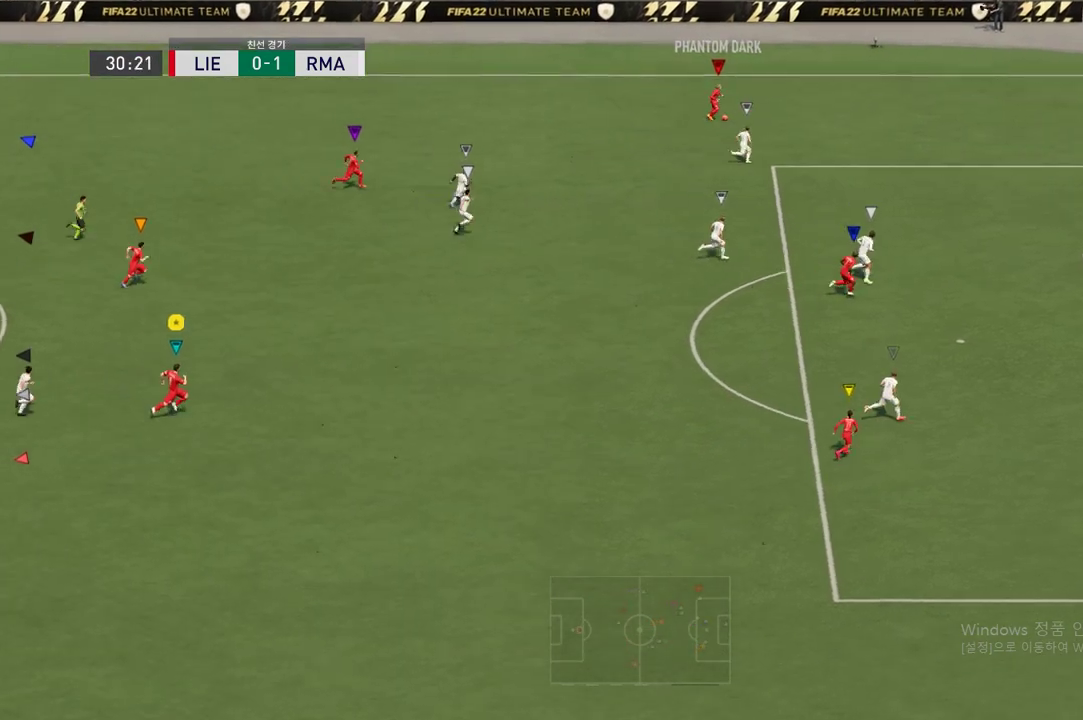
{"buttons": ["R2"], "left_stick": "right", "right_stick": "center", "events": []}
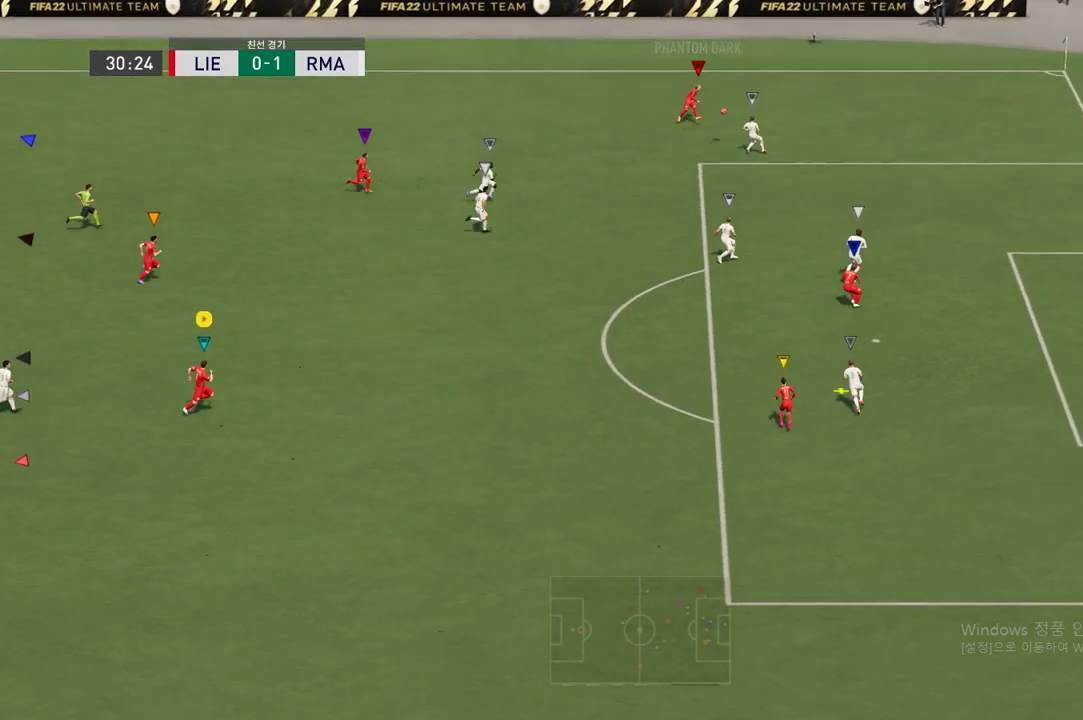
{"buttons": [], "left_stick": "right", "right_stick": "center", "events": [[504, "R2", "up"]]}
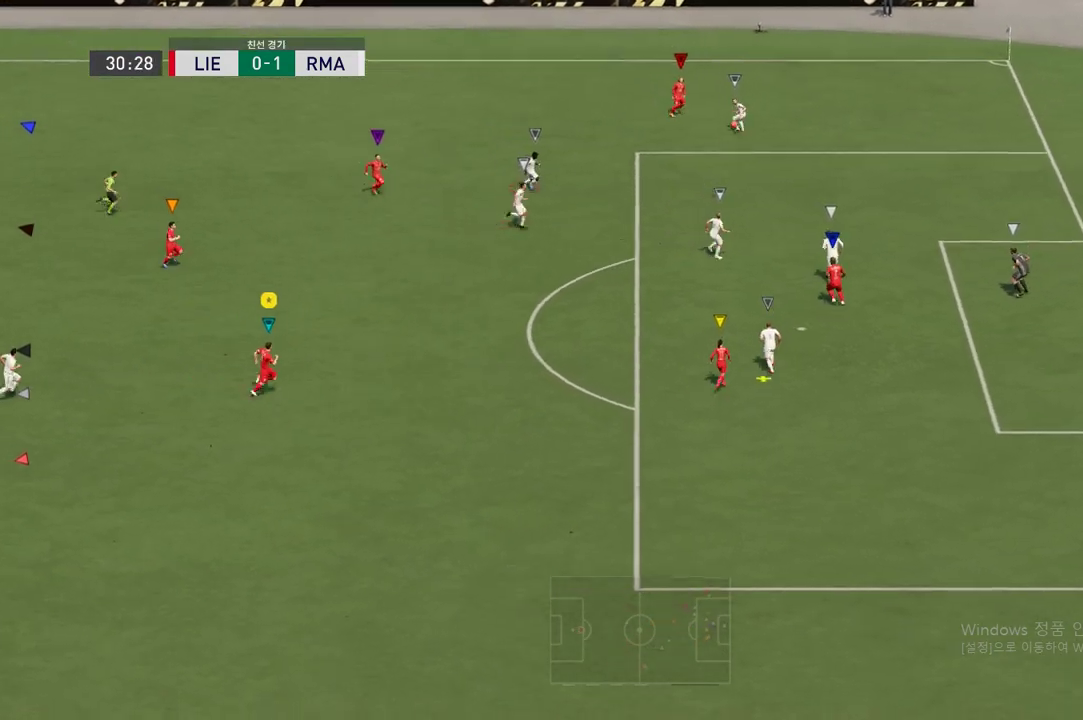
{"buttons": ["L2"], "left_stick": "up", "right_stick": "center", "events": [[101, "left_stick", "center"], [219, "left_stick", "left"], [236, "L2", "down"], [387, "left_stick", "up"]]}
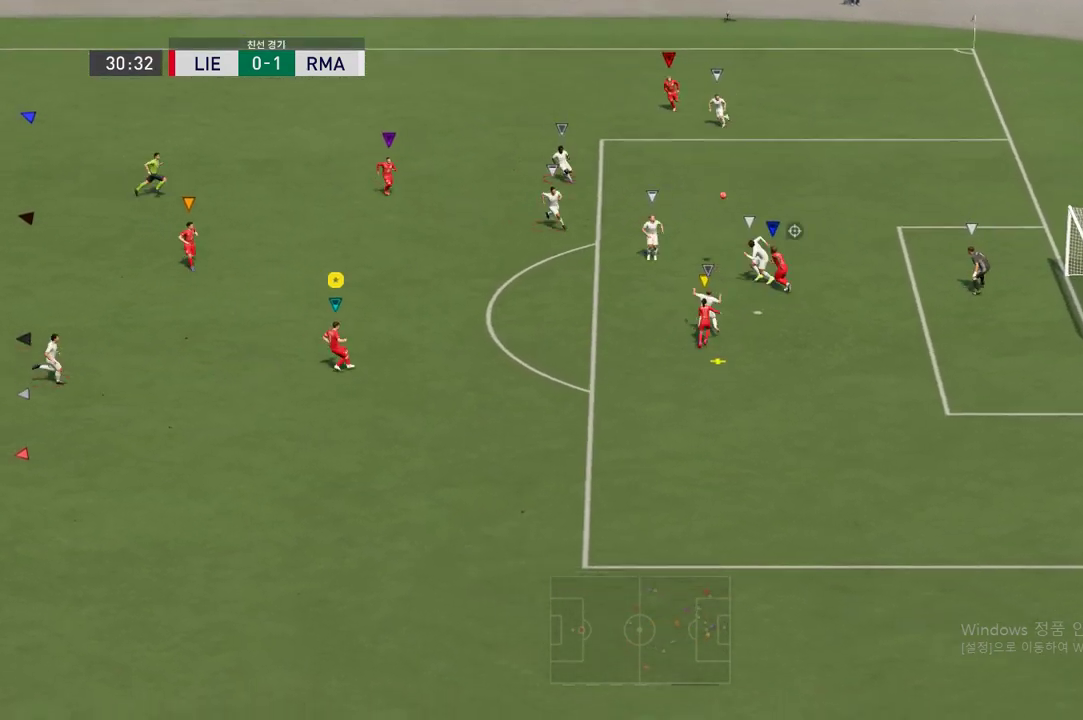
{"buttons": ["L2"], "left_stick": "center", "right_stick": "center", "events": [[17, "left_stick", "up-left"], [487, "left_stick", "center"]]}
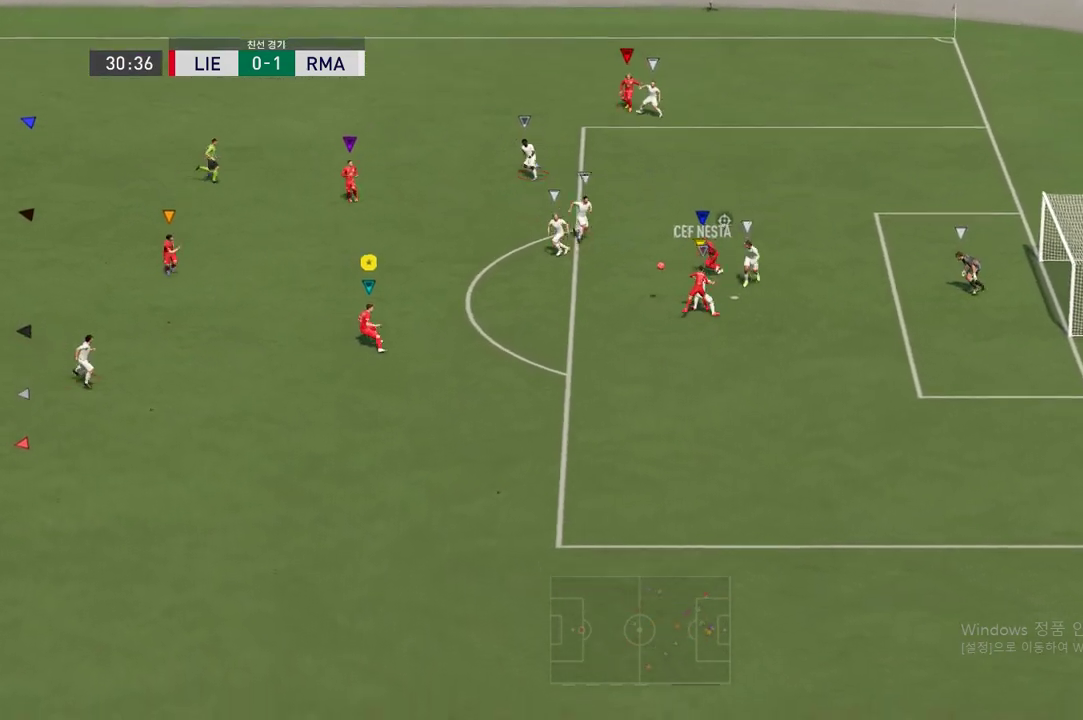
{"buttons": ["L2"], "left_stick": "up-left", "right_stick": "center", "events": [[84, "left_stick", "up-left"]]}
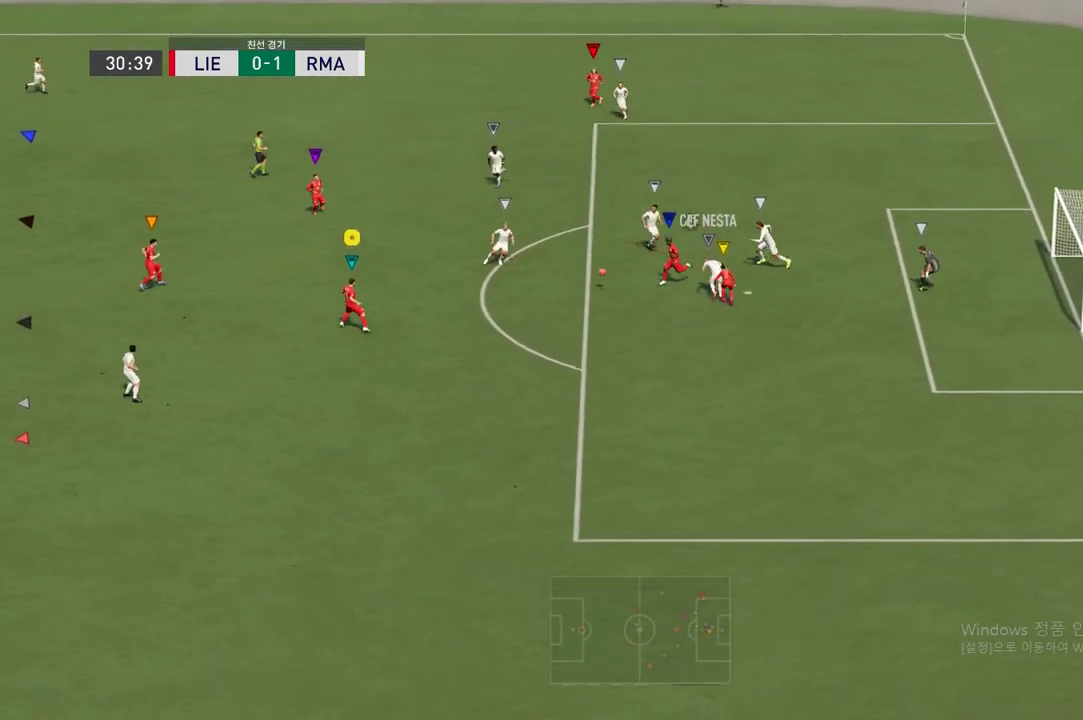
{"buttons": ["L2", "R2"], "left_stick": "right", "right_stick": "center", "events": [[67, "R2", "down"], [269, "left_stick", "up-right"], [420, "left_stick", "right"]]}
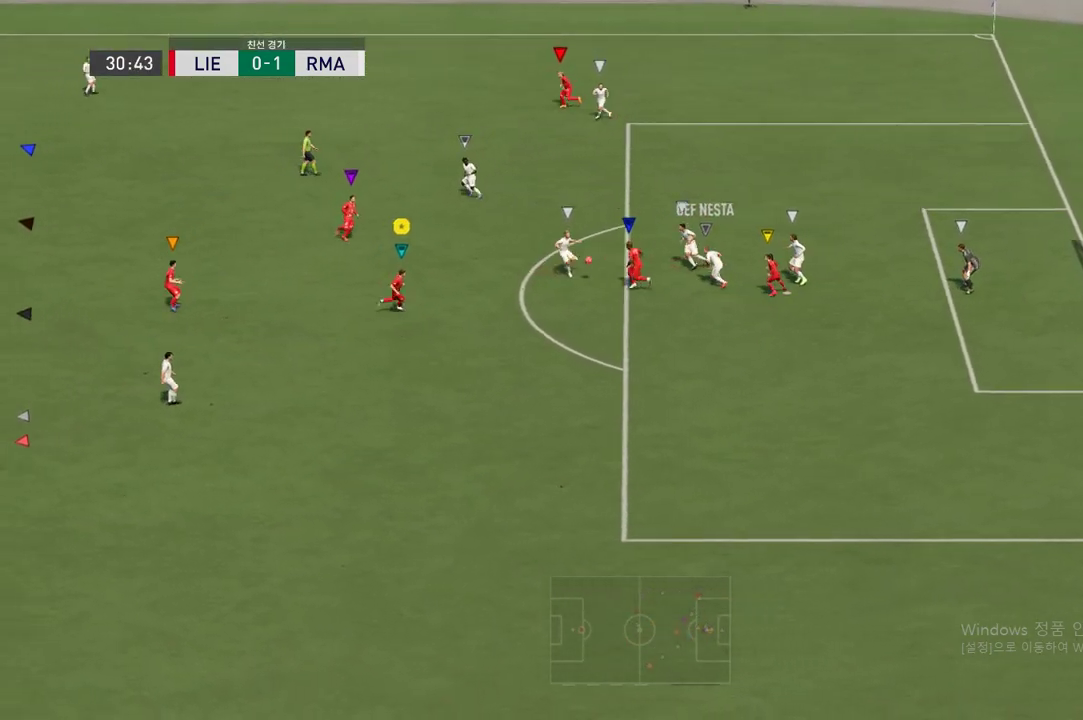
{"buttons": ["L2", "R2"], "left_stick": "down", "right_stick": "center", "events": [[85, "L2", "up"], [85, "left_stick", "down-right"], [303, "left_stick", "down"], [404, "L2", "down"]]}
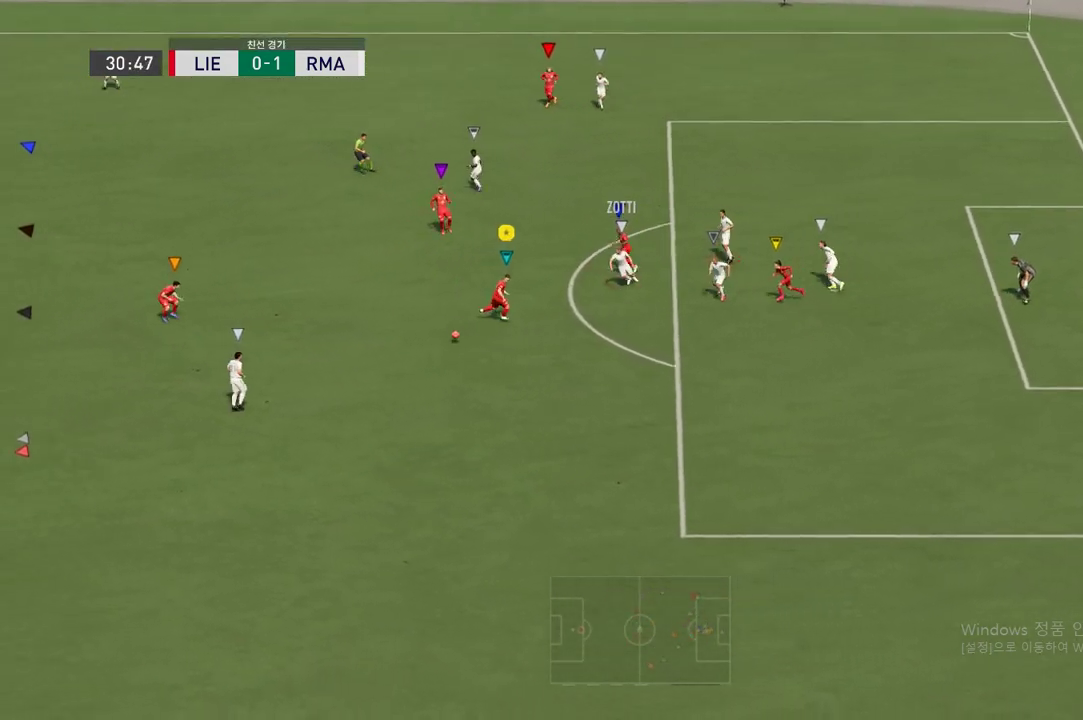
{"buttons": ["R2"], "left_stick": "down", "right_stick": "center", "events": [[235, "L2", "up"]]}
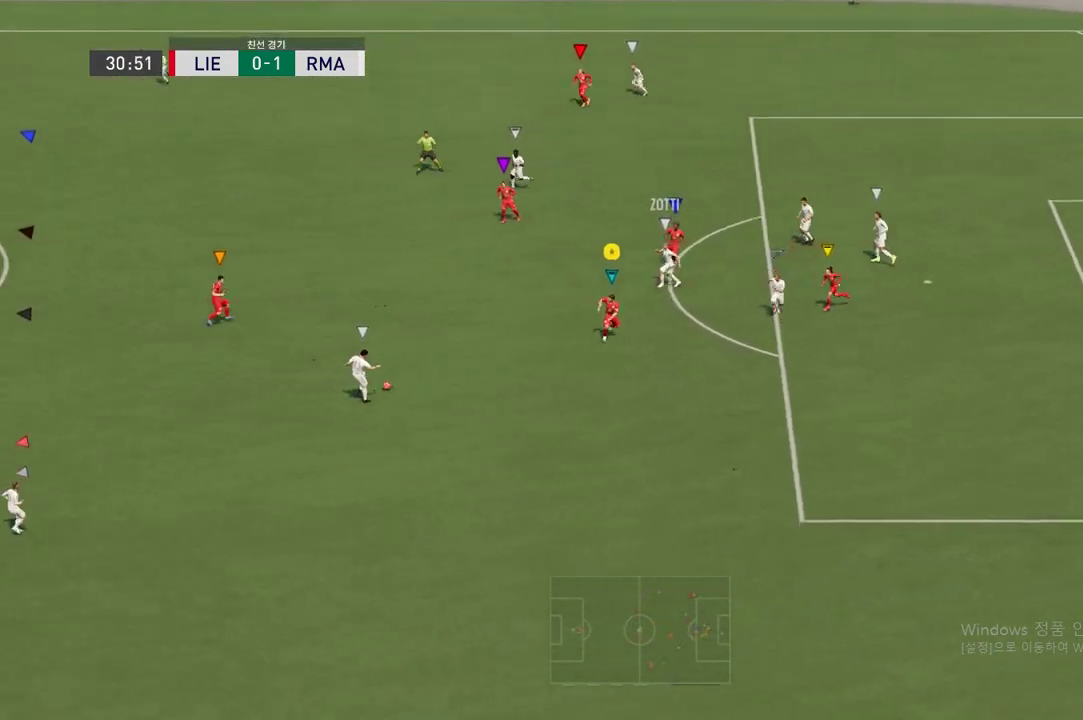
{"buttons": ["R2"], "left_stick": "left", "right_stick": "center", "events": [[51, "left_stick", "down-left"], [354, "left_stick", "left"]]}
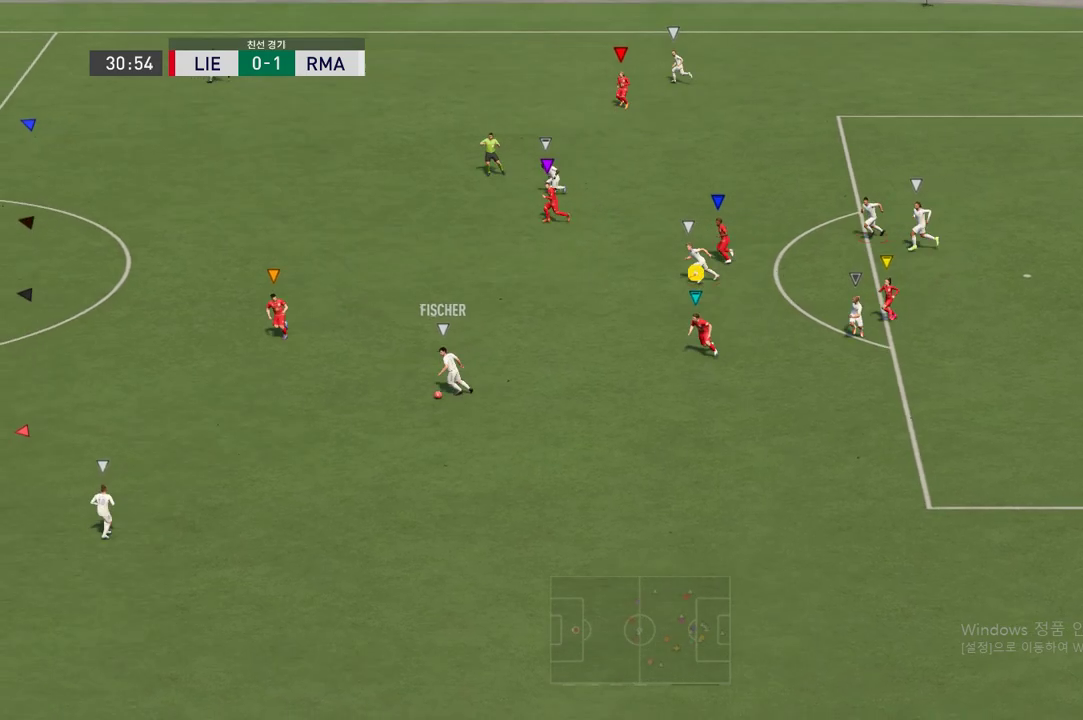
{"buttons": ["R2"], "left_stick": "up-left", "right_stick": "center", "events": [[235, "left_stick", "up-left"]]}
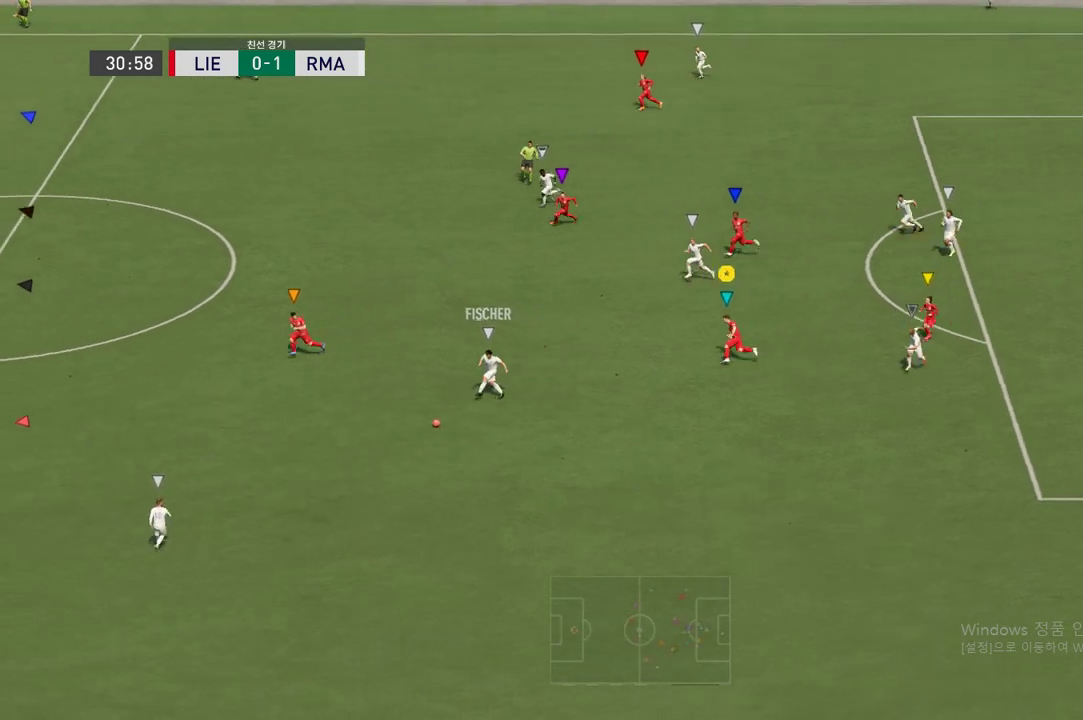
{"buttons": ["R2"], "left_stick": "left", "right_stick": "center", "events": [[403, "left_stick", "left"]]}
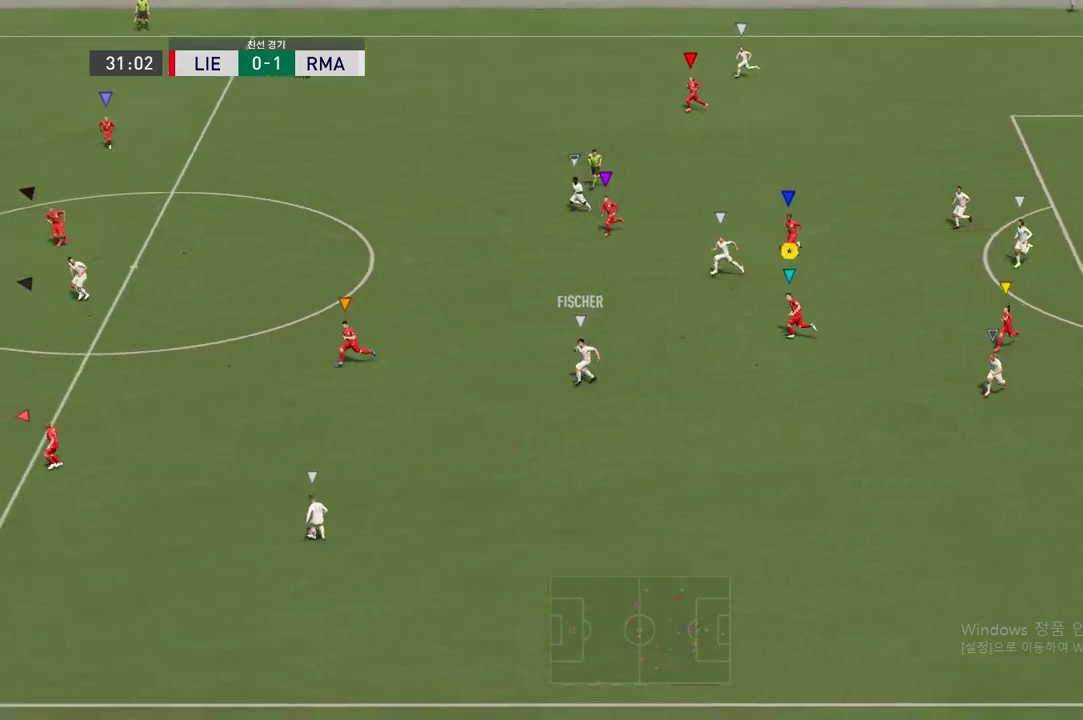
{"buttons": ["R2"], "left_stick": "left", "right_stick": "center", "events": []}
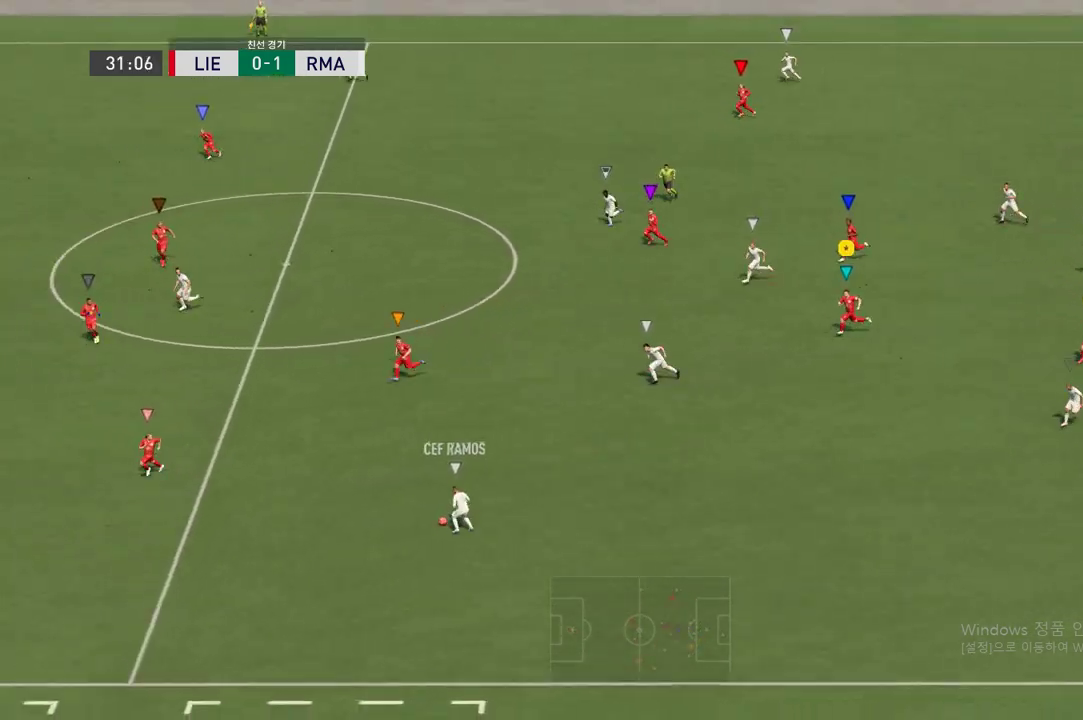
{"buttons": ["R2"], "left_stick": "left", "right_stick": "center", "events": []}
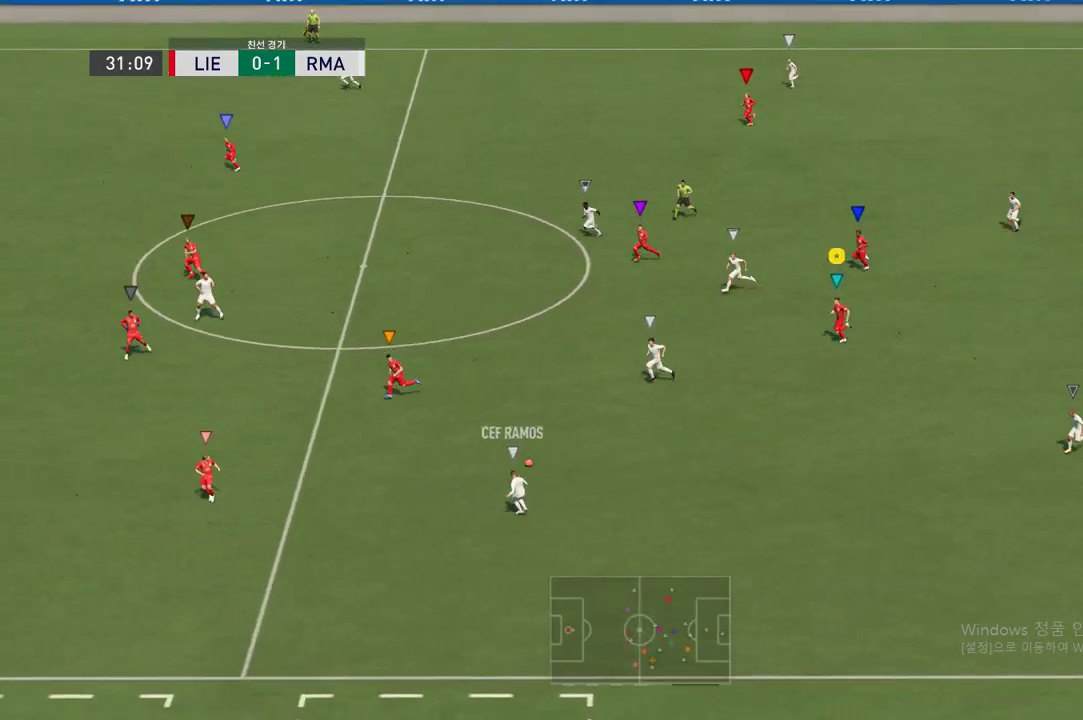
{"buttons": ["R2"], "left_stick": "left", "right_stick": "center", "events": []}
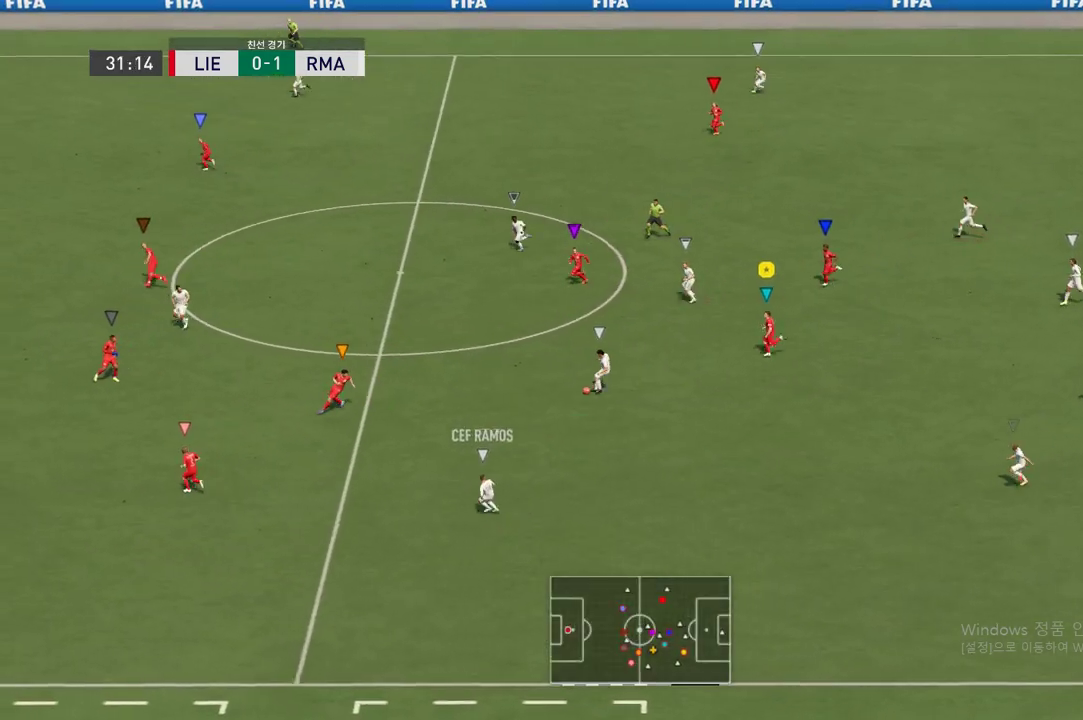
{"buttons": ["R2"], "left_stick": "left", "right_stick": "center", "events": []}
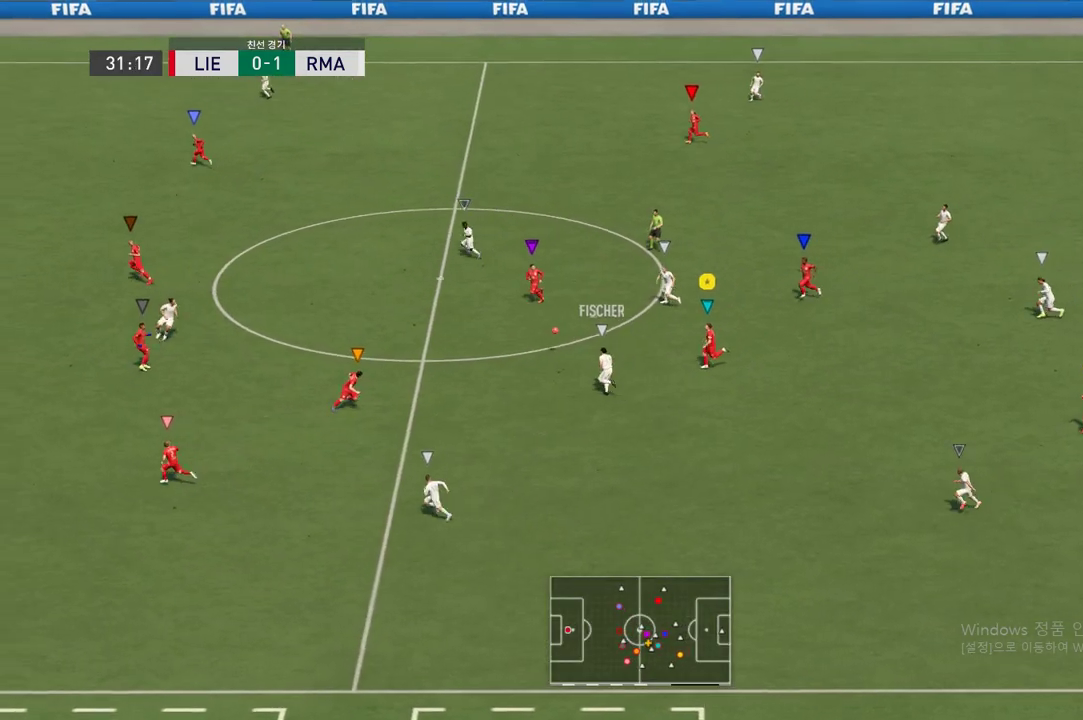
{"buttons": ["L2"], "left_stick": "up-right", "right_stick": "center", "events": [[387, "R2", "up"], [387, "left_stick", "center"], [421, "L2", "down"], [471, "left_stick", "up-right"]]}
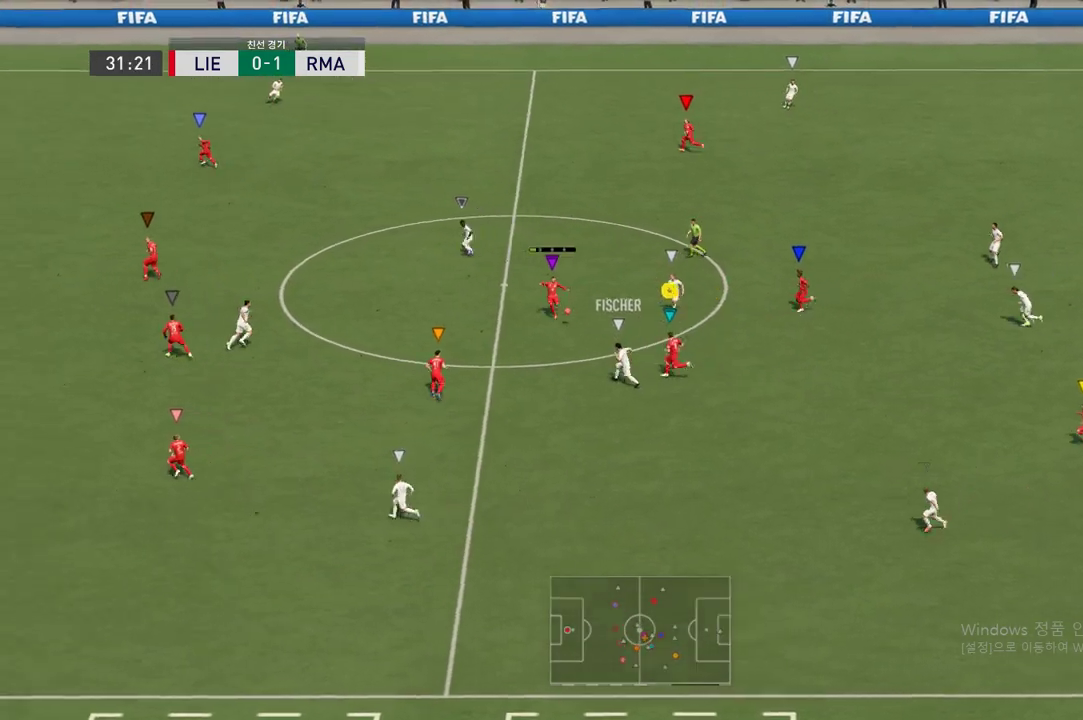
{"buttons": ["L2"], "left_stick": "down-right", "right_stick": "center", "events": [[67, "left_stick", "down-right"]]}
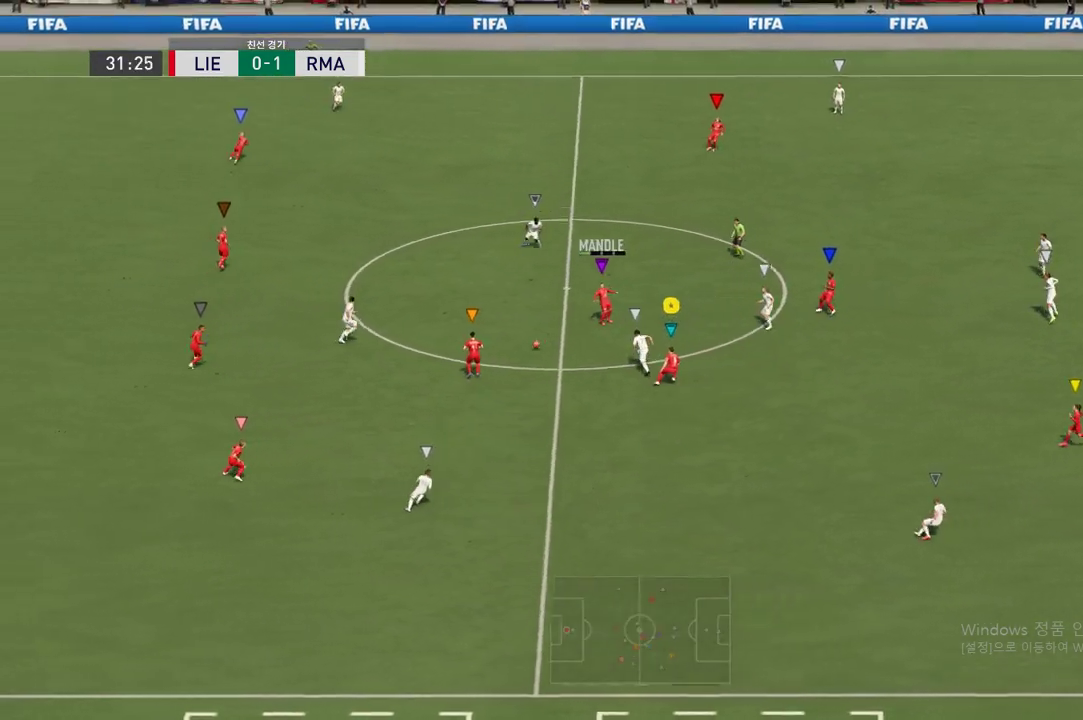
{"buttons": [], "left_stick": "down-right", "right_stick": "center", "events": [[337, "L2", "up"]]}
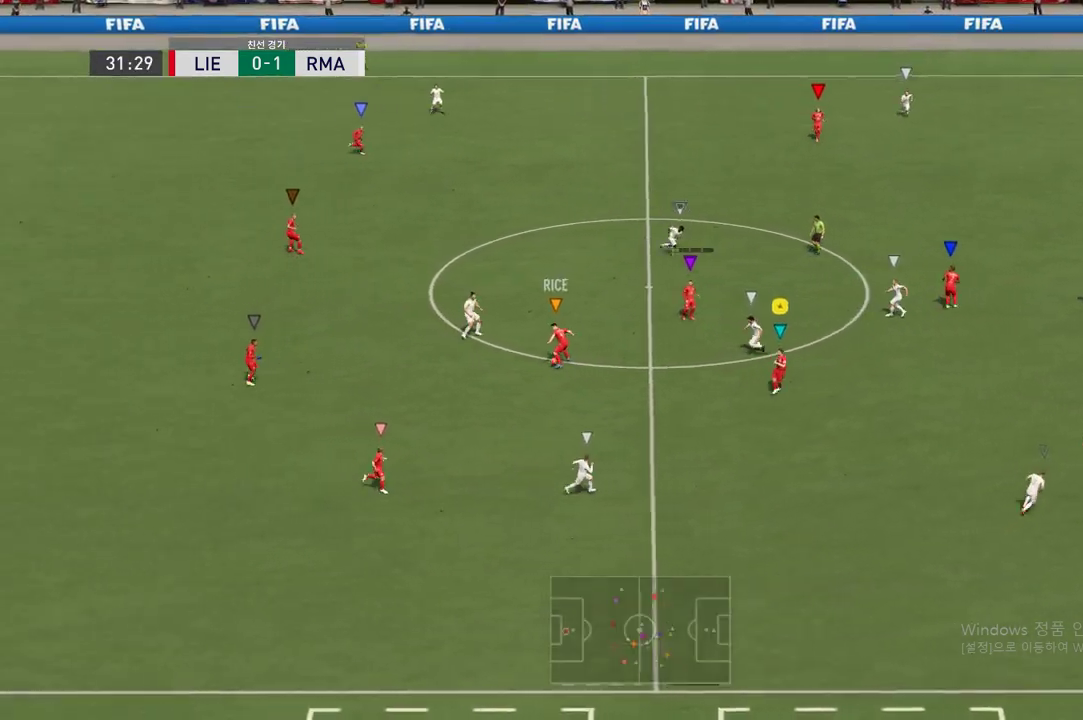
{"buttons": [], "left_stick": "center", "right_stick": "center", "events": [[420, "left_stick", "center"]]}
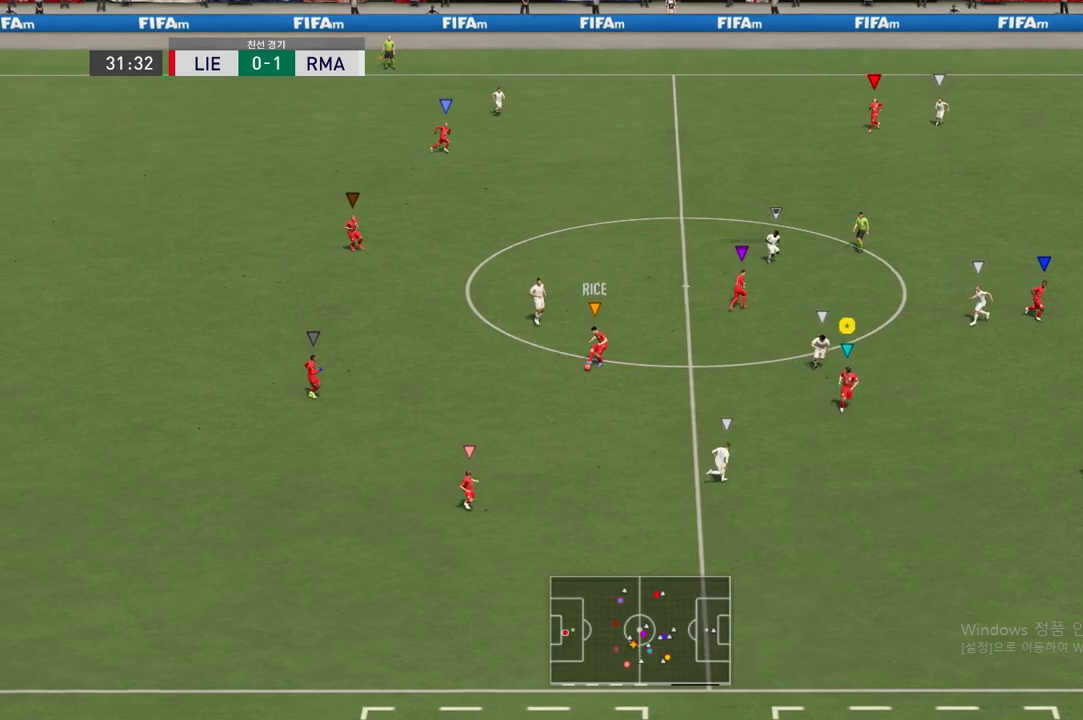
{"buttons": [], "left_stick": "down-right", "right_stick": "center", "events": [[168, "left_stick", "down"], [269, "left_stick", "down-right"]]}
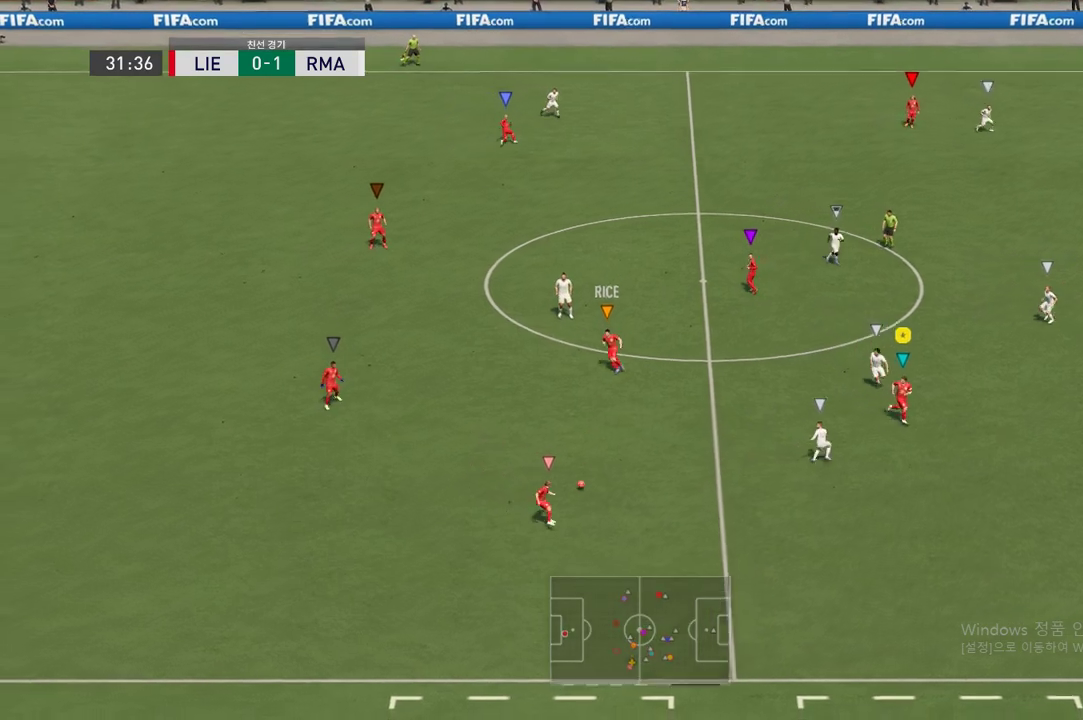
{"buttons": [], "left_stick": "down-right", "right_stick": "center", "events": []}
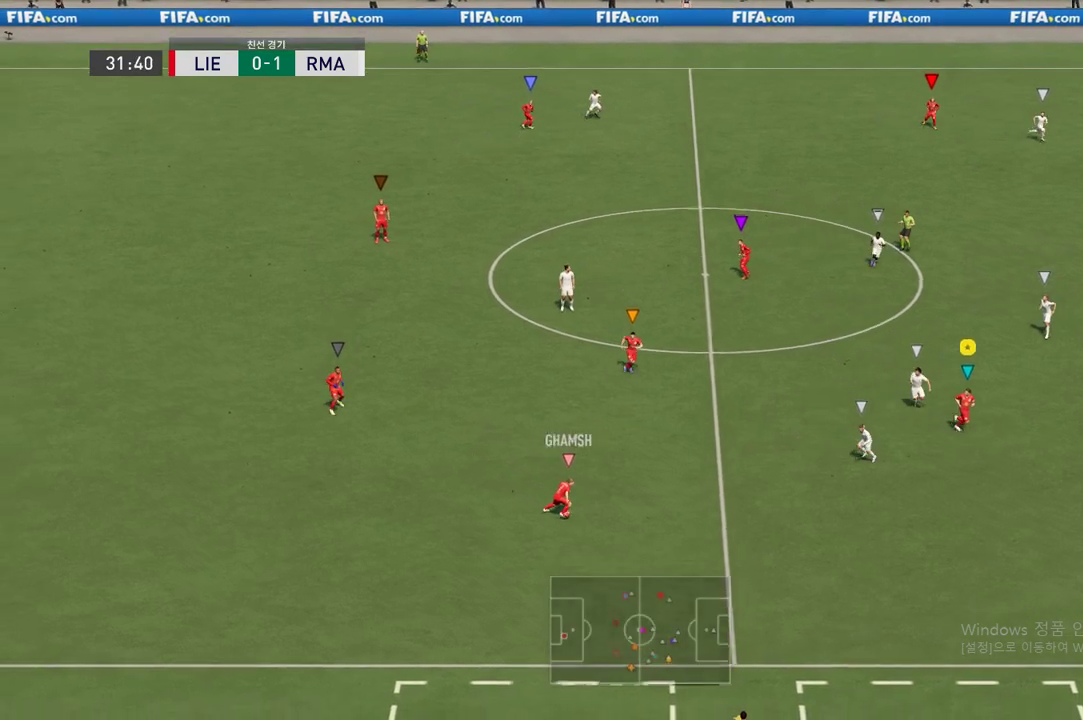
{"buttons": ["L2"], "left_stick": "up-right", "right_stick": "center", "events": [[269, "left_stick", "up-right"], [320, "L2", "down"]]}
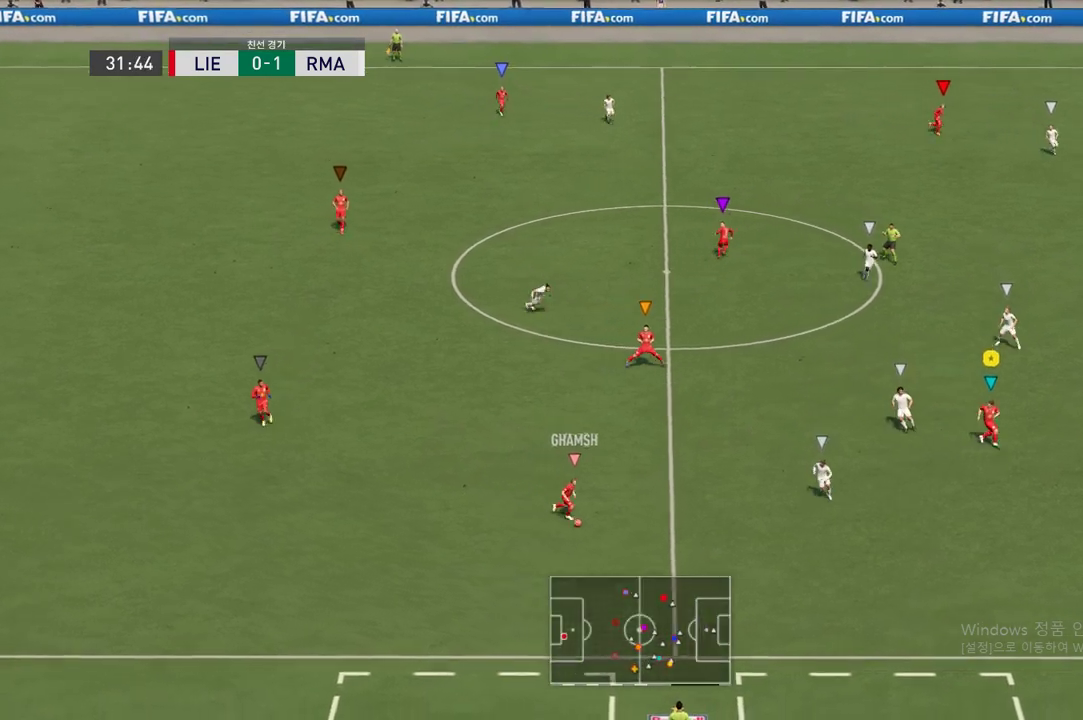
{"buttons": ["L2"], "left_stick": "up-right", "right_stick": "center", "events": []}